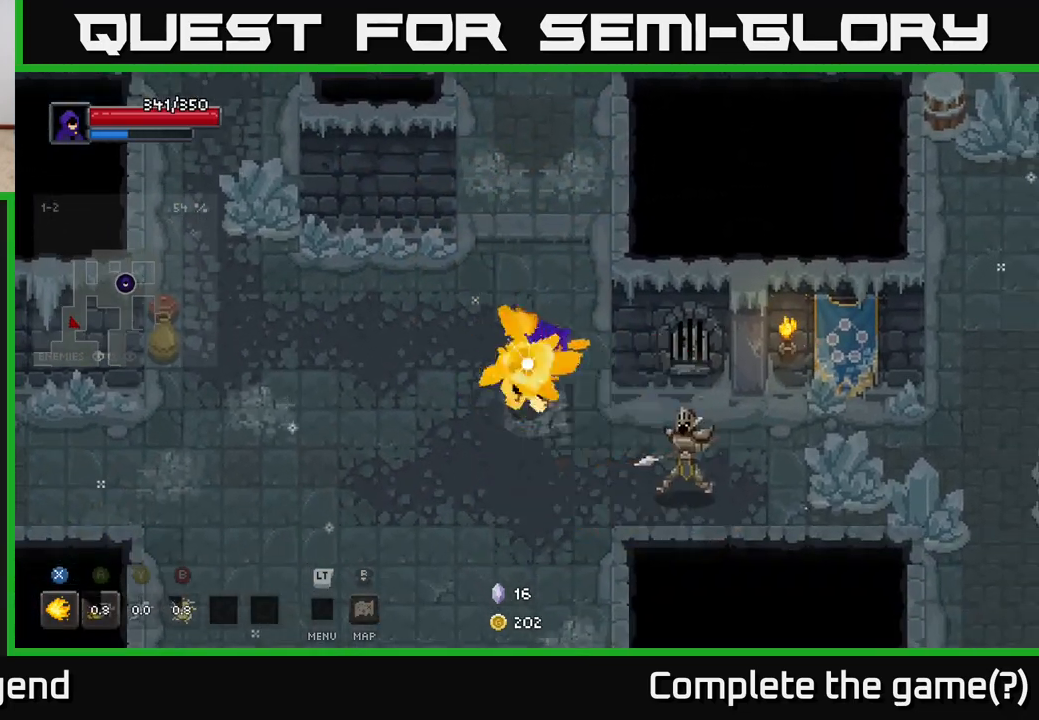
Gameplay with a controller (Xbox layout); each line is a JSON object with the inputs held at the frame after it. "events" lists button and stick changes between this image and that frame as [ms after this image, input, new state], when the widget could be followed in between.
{"buttons": [], "left_stick": "down-right", "right_stick": "center", "events": [[100, "X", "up"], [183, "left_stick", "center"], [317, "left_stick", "down-right"]]}
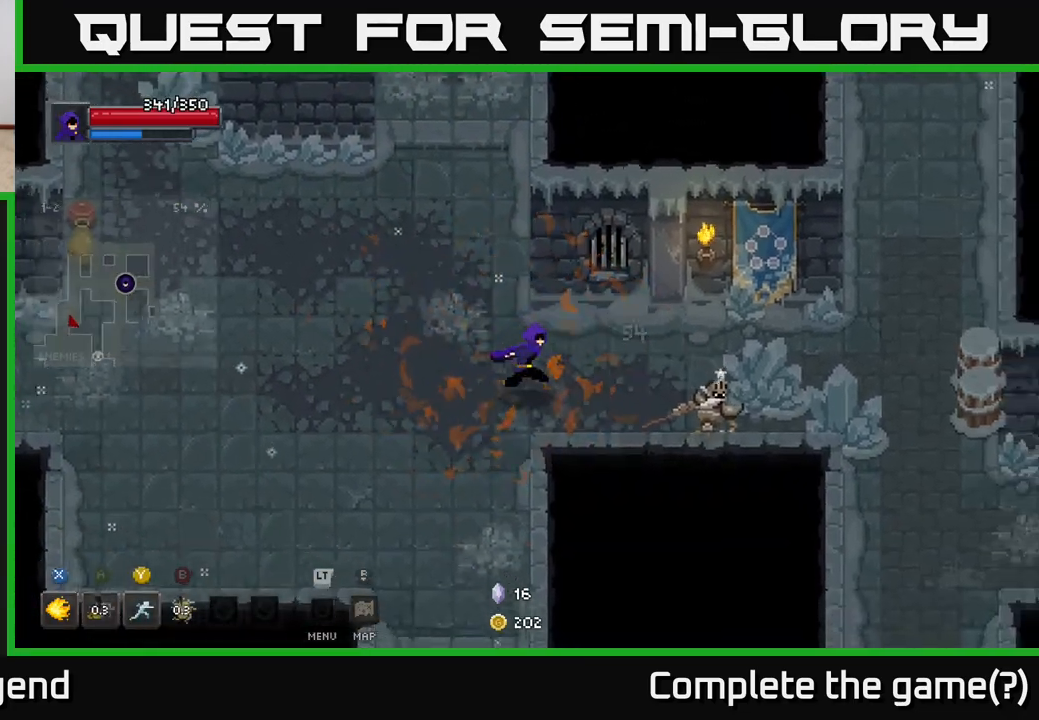
{"buttons": ["X"], "left_stick": "right", "right_stick": "center", "events": [[33, "left_stick", "right"], [150, "X", "down"], [233, "X", "up"], [317, "X", "down"]]}
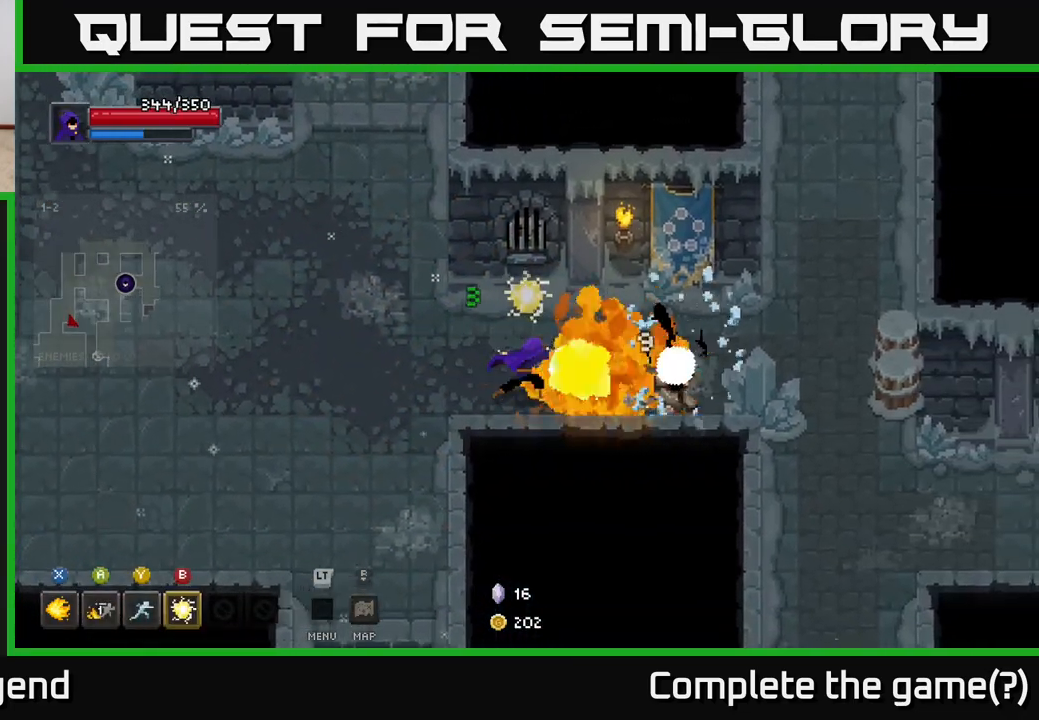
{"buttons": [], "left_stick": "right", "right_stick": "center", "events": [[500, "X", "up"]]}
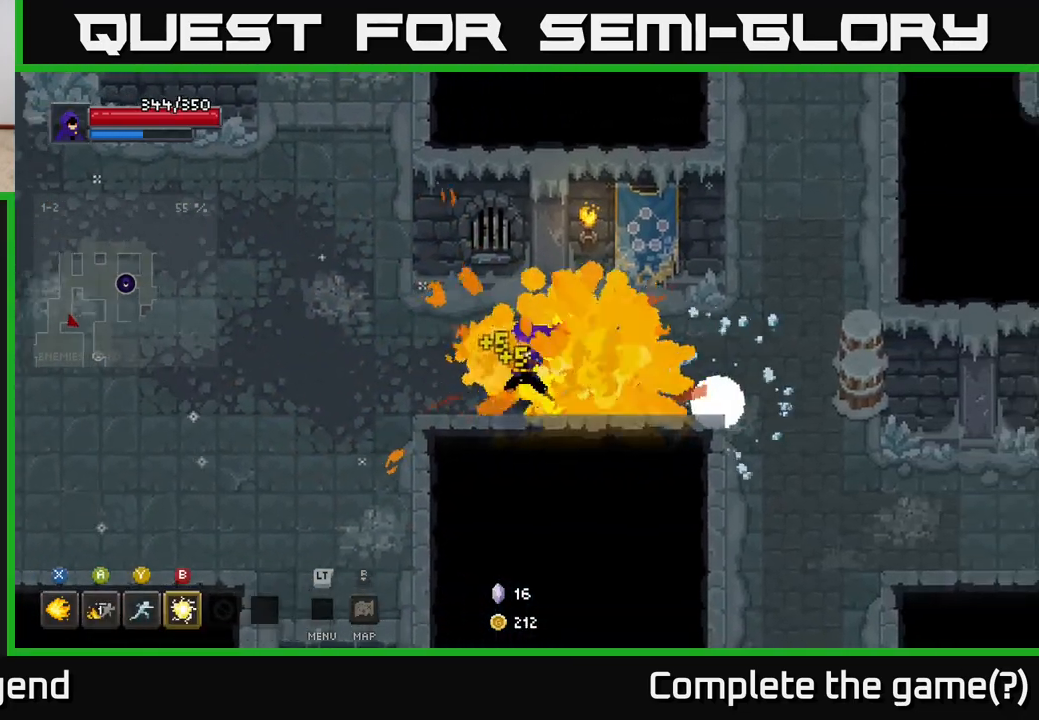
{"buttons": [], "left_stick": "right", "right_stick": "center", "events": [[133, "left_stick", "left"], [300, "left_stick", "up-left"], [450, "left_stick", "right"]]}
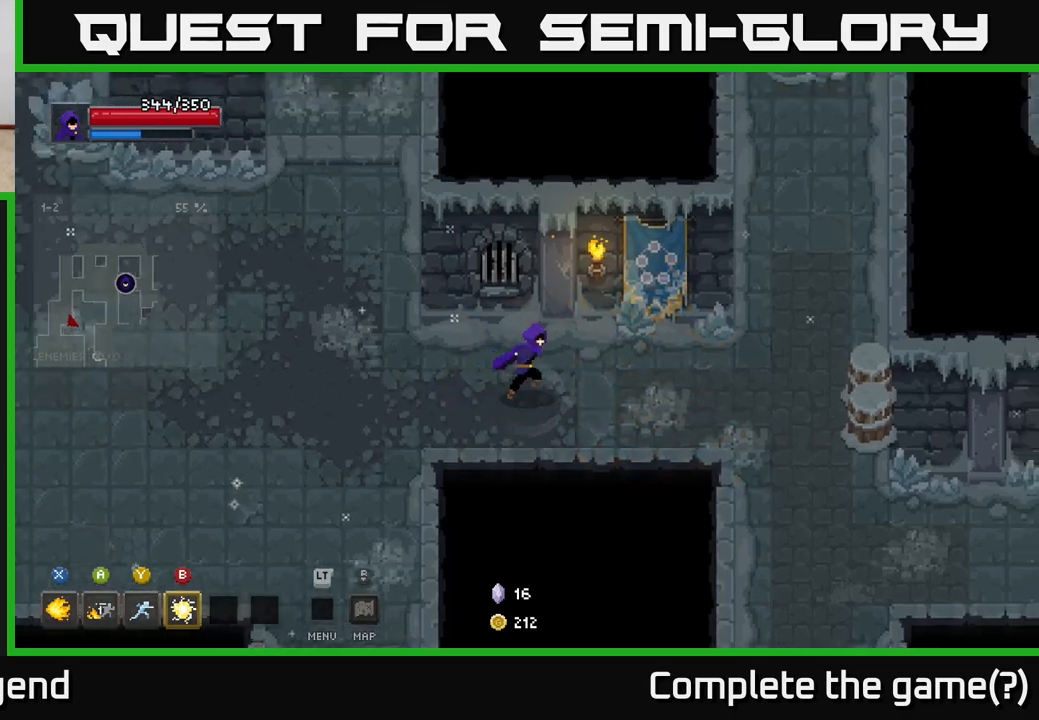
{"buttons": [], "left_stick": "right", "right_stick": "center", "events": []}
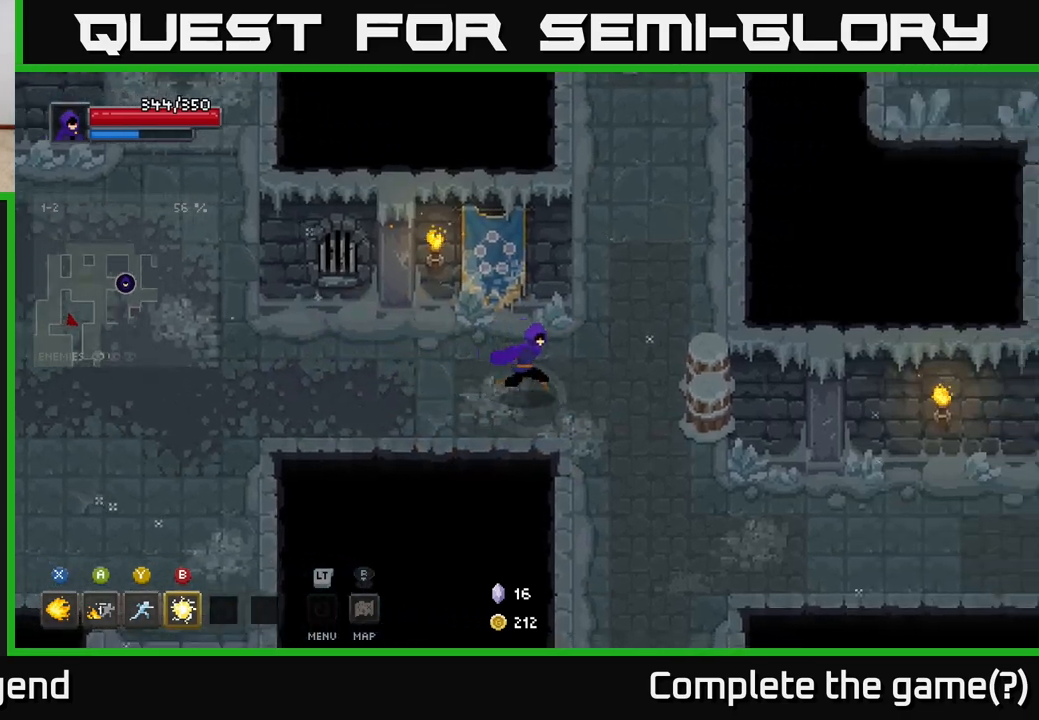
{"buttons": [], "left_stick": "right", "right_stick": "center", "events": [[33, "left_stick", "down-right"], [233, "left_stick", "right"]]}
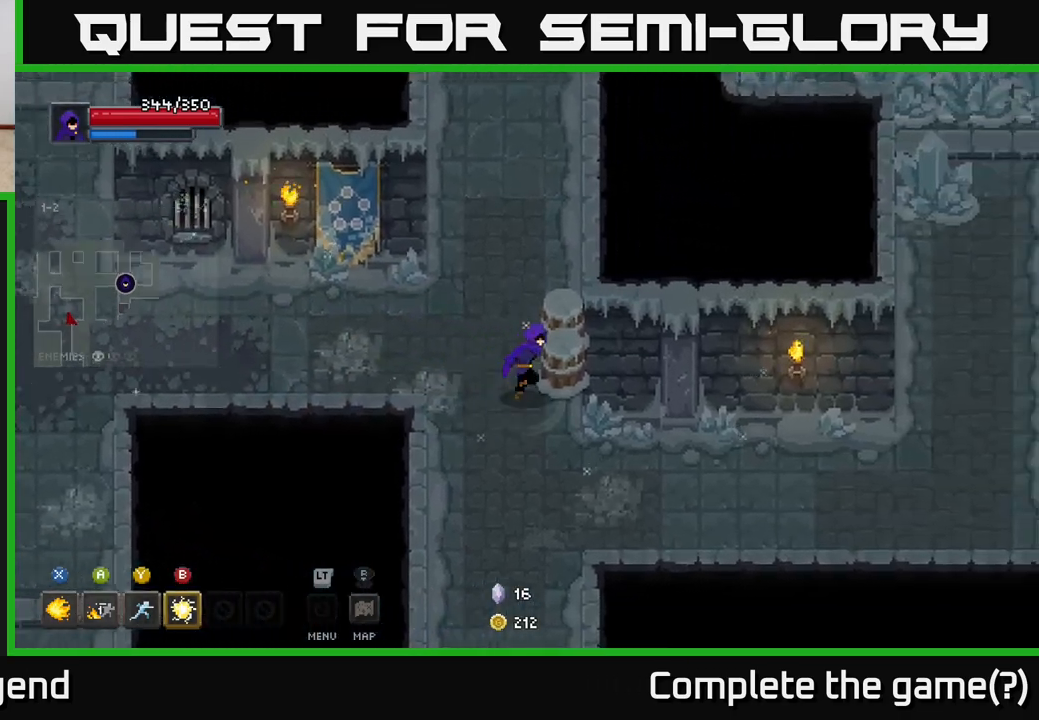
{"buttons": [], "left_stick": "down", "right_stick": "center", "events": [[117, "left_stick", "up"], [250, "left_stick", "left"], [333, "left_stick", "down-left"], [433, "left_stick", "down"]]}
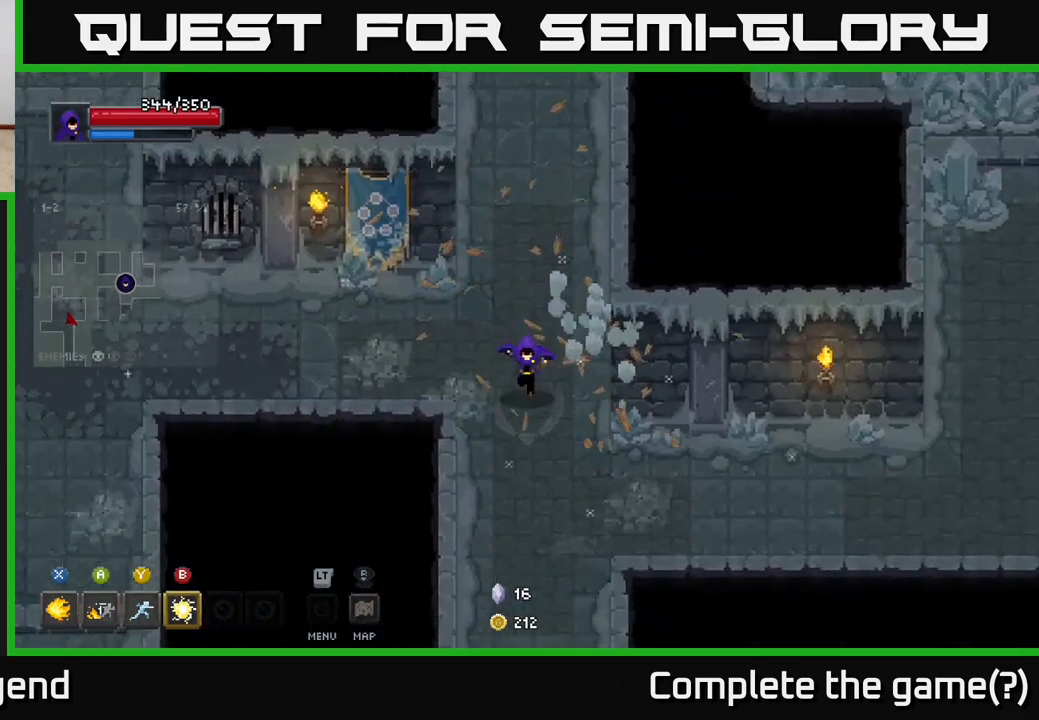
{"buttons": [], "left_stick": "down", "right_stick": "center", "events": []}
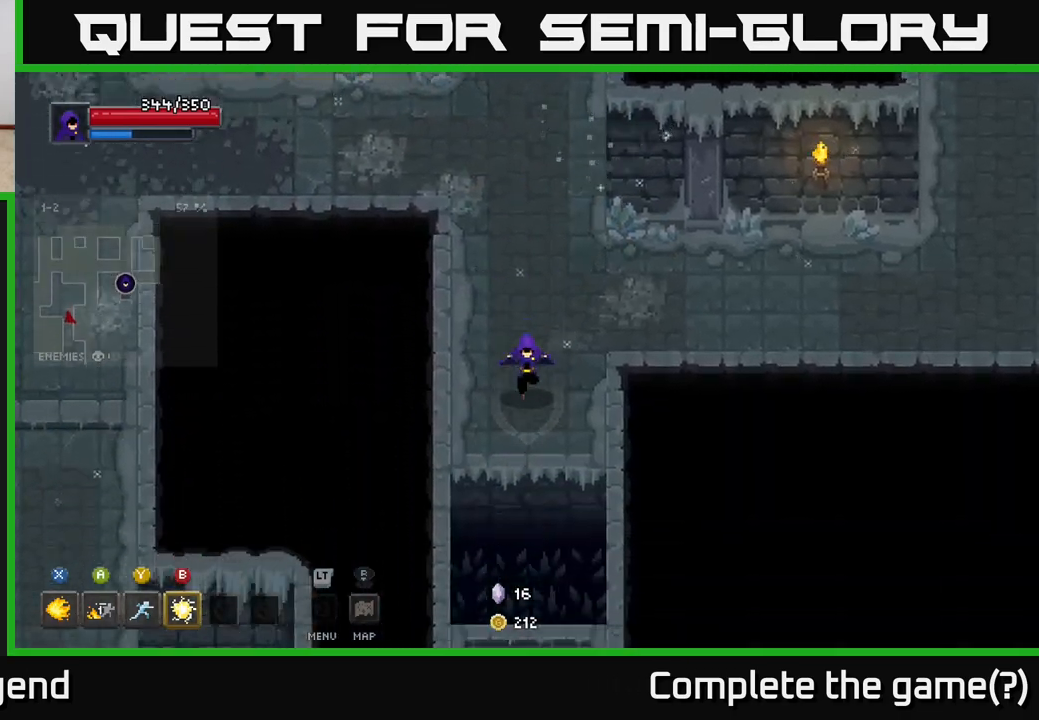
{"buttons": [], "left_stick": "down", "right_stick": "center", "events": [[233, "A", "down"], [367, "A", "up"]]}
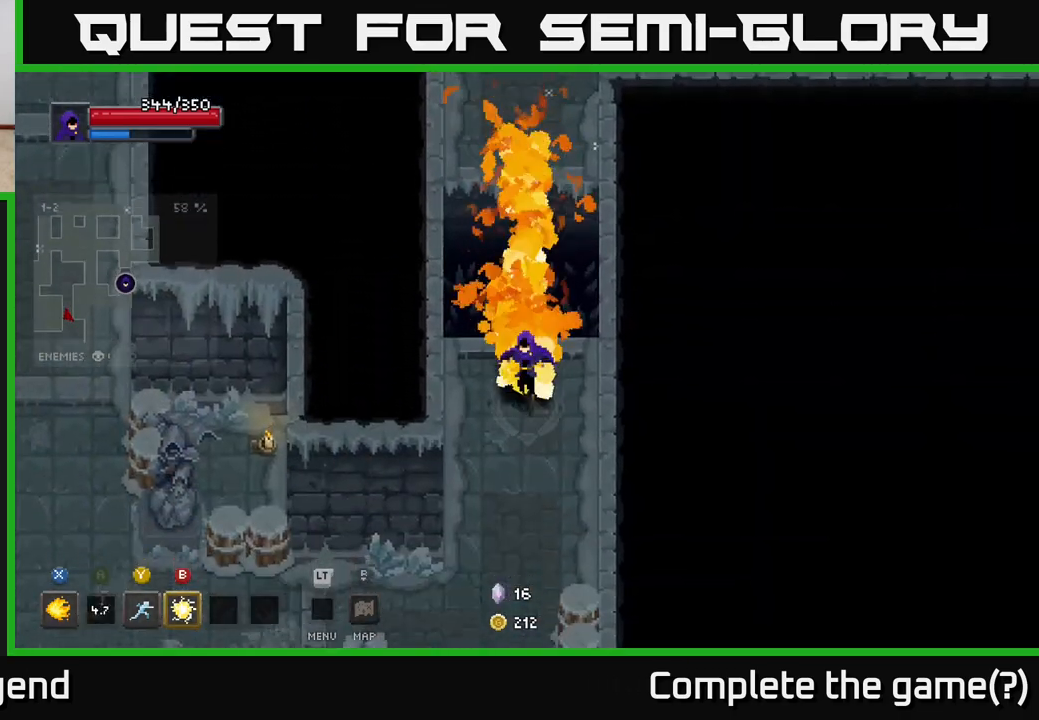
{"buttons": [], "left_stick": "down-right", "right_stick": "center", "events": [[200, "left_stick", "down-left"], [500, "left_stick", "down-right"]]}
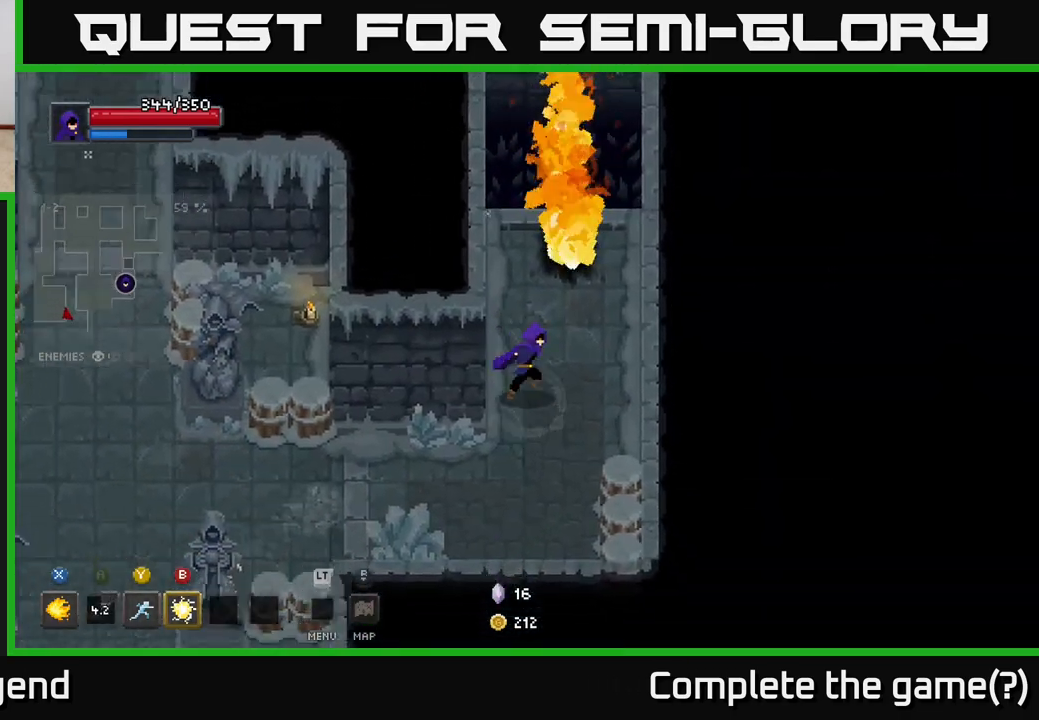
{"buttons": [], "left_stick": "down", "right_stick": "center", "events": [[367, "left_stick", "down"]]}
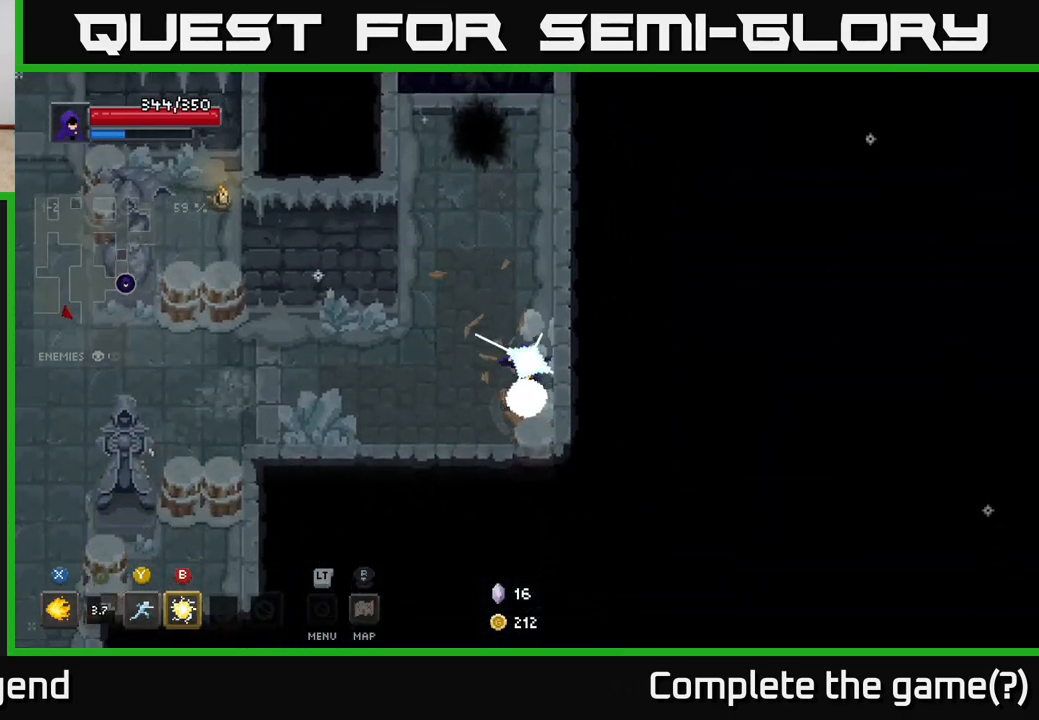
{"buttons": [], "left_stick": "left", "right_stick": "center", "events": [[67, "left_stick", "down-left"], [217, "left_stick", "left"]]}
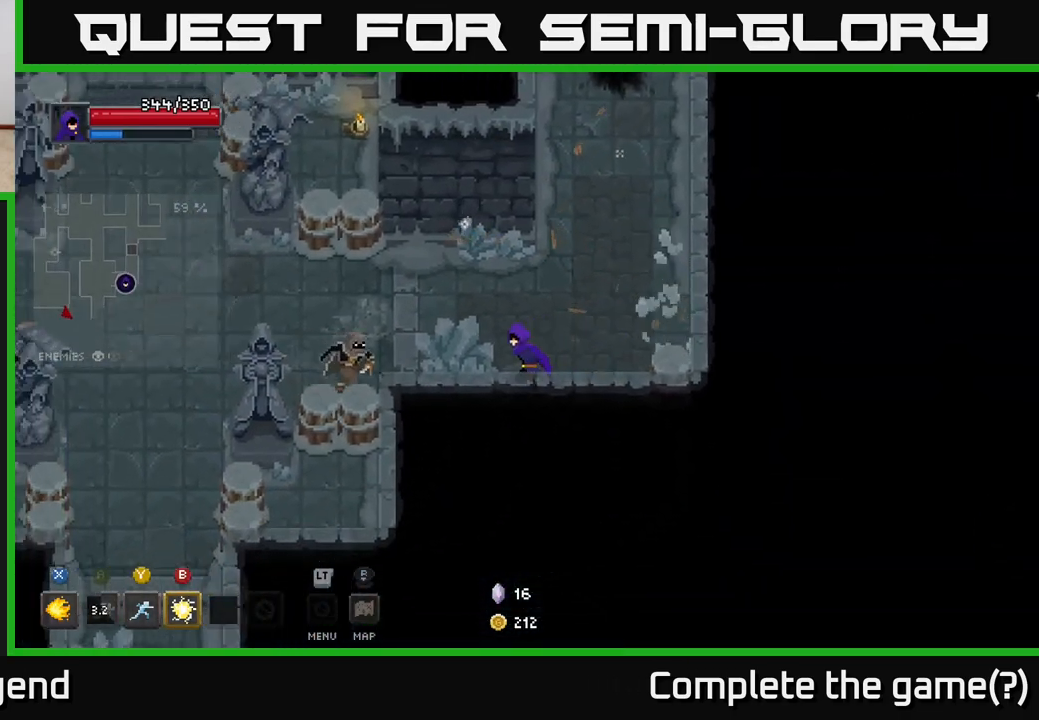
{"buttons": ["X"], "left_stick": "left", "right_stick": "center", "events": [[150, "X", "down"]]}
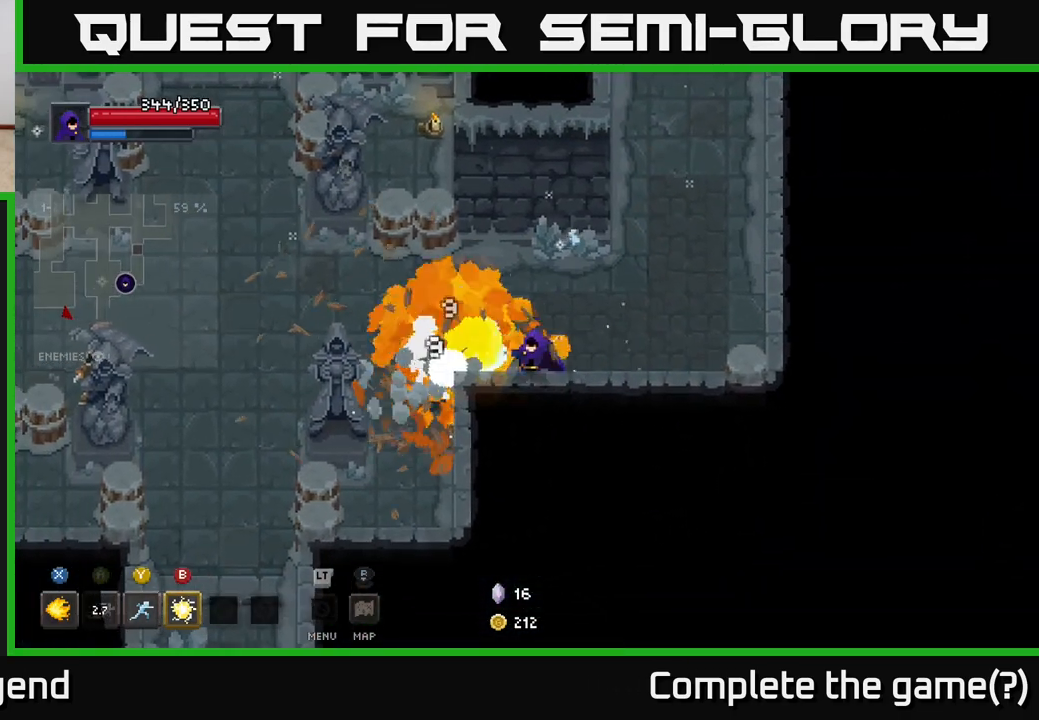
{"buttons": ["X"], "left_stick": "center", "right_stick": "center", "events": [[367, "left_stick", "center"]]}
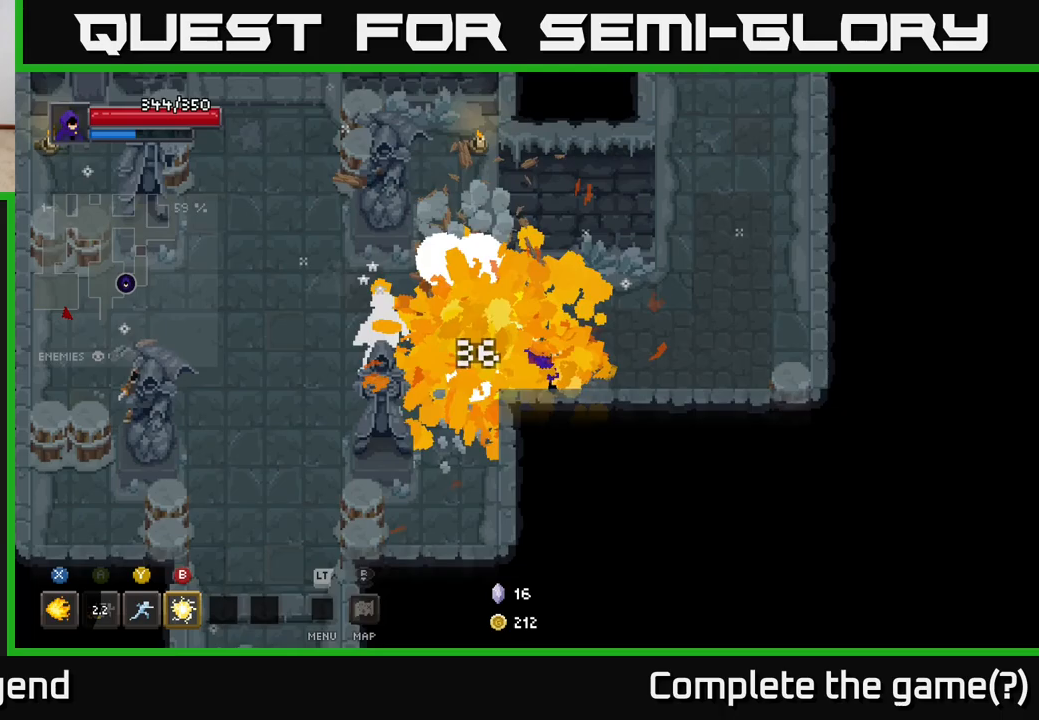
{"buttons": [], "left_stick": "left", "right_stick": "center", "events": [[17, "X", "up"], [200, "left_stick", "left"], [333, "B", "down"], [433, "B", "up"]]}
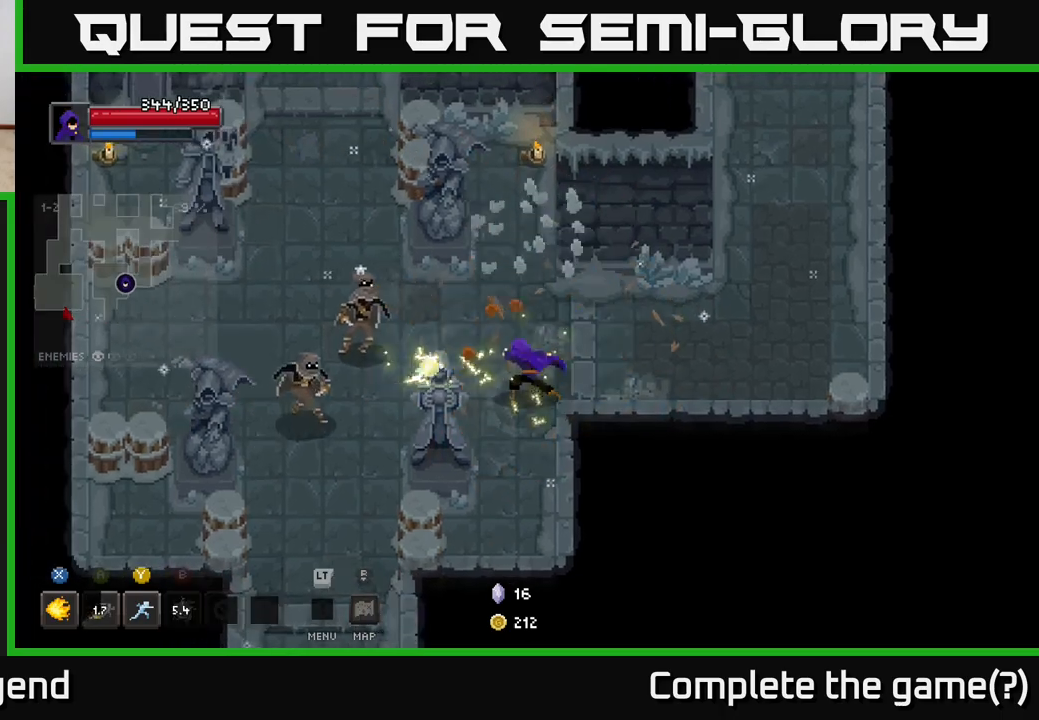
{"buttons": [], "left_stick": "left", "right_stick": "center", "events": [[67, "left_stick", "down"], [133, "left_stick", "right"], [433, "left_stick", "left"]]}
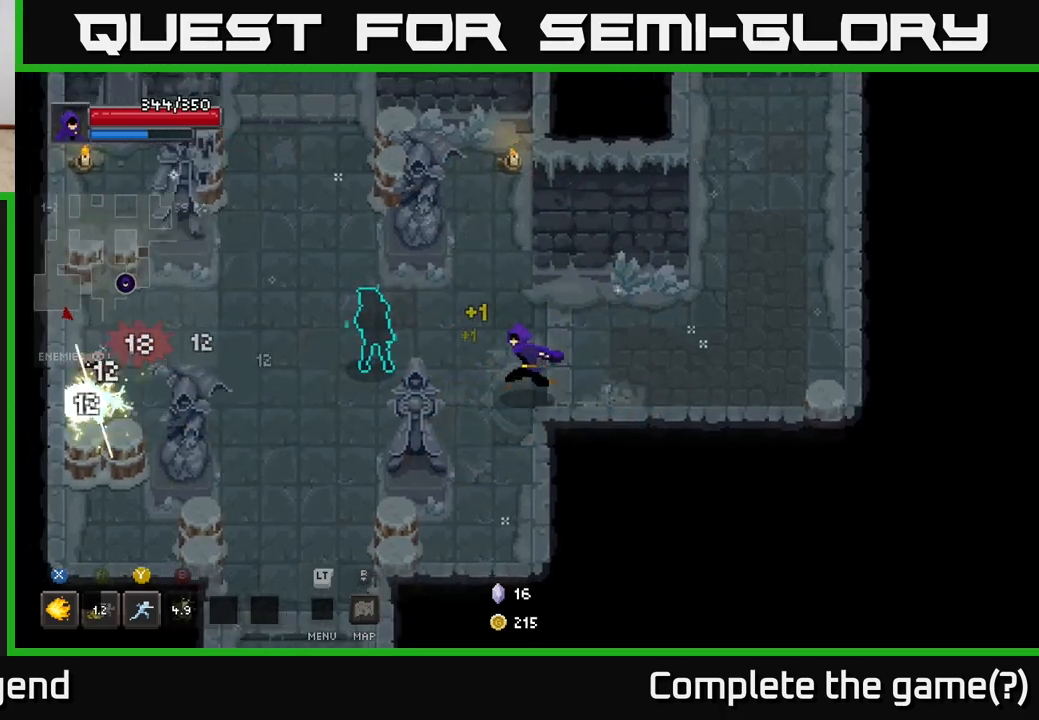
{"buttons": ["X"], "left_stick": "left", "right_stick": "center", "events": [[83, "X", "down"]]}
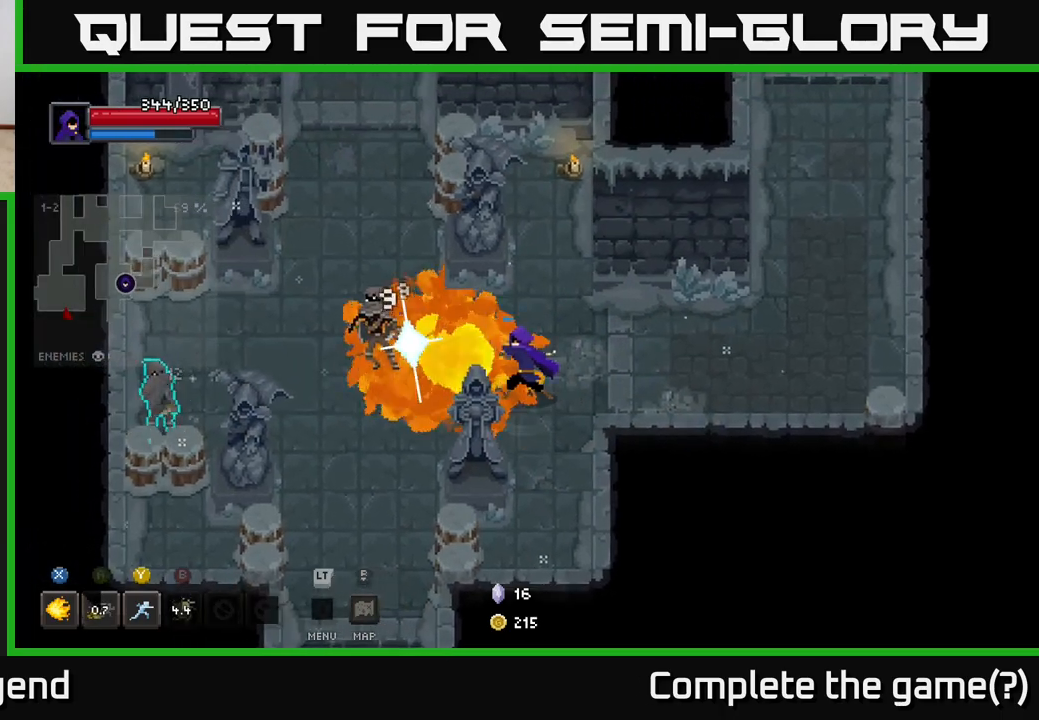
{"buttons": [], "left_stick": "center", "right_stick": "center", "events": [[433, "left_stick", "center"], [450, "X", "up"]]}
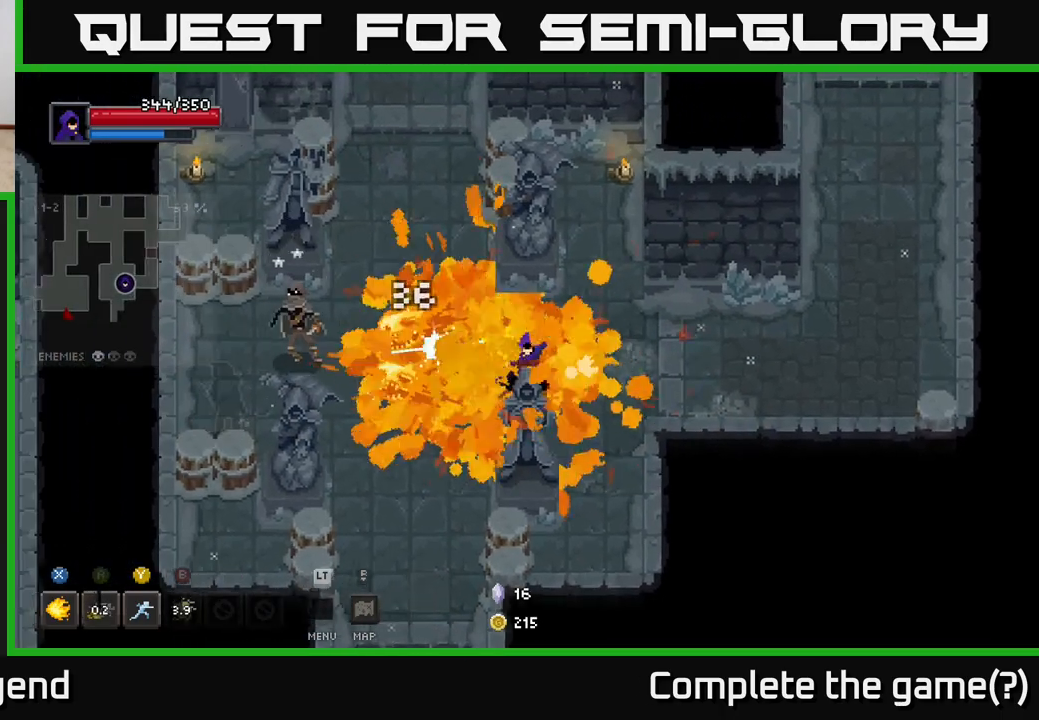
{"buttons": ["X"], "left_stick": "left", "right_stick": "center", "events": [[117, "left_stick", "left"], [350, "X", "down"]]}
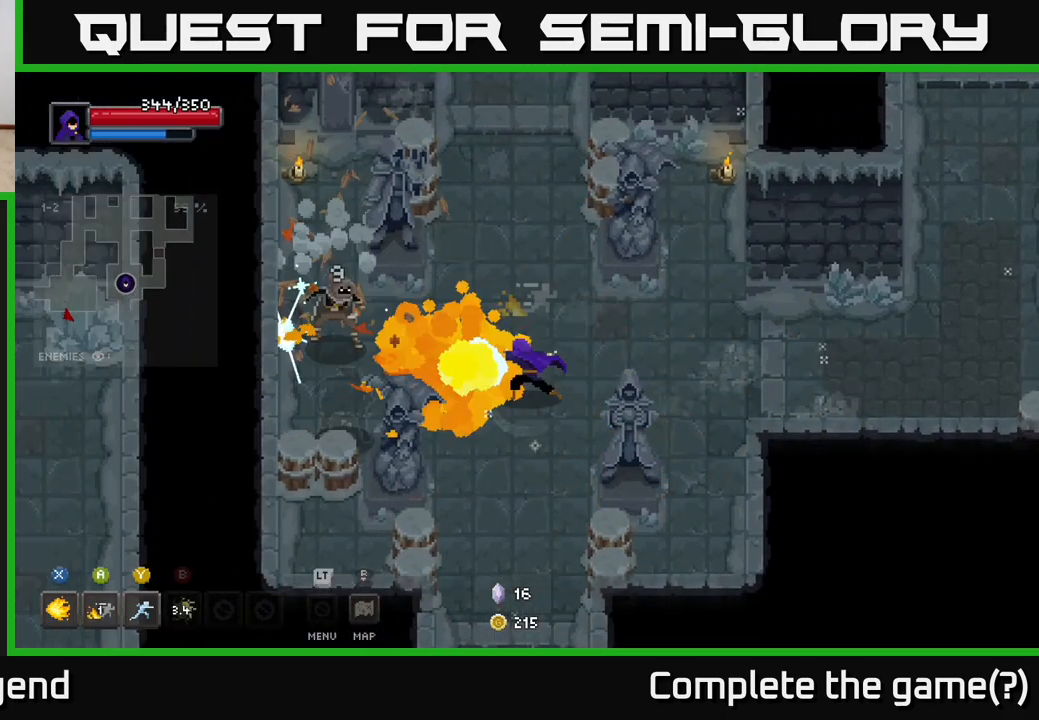
{"buttons": ["X"], "left_stick": "left", "right_stick": "center", "events": []}
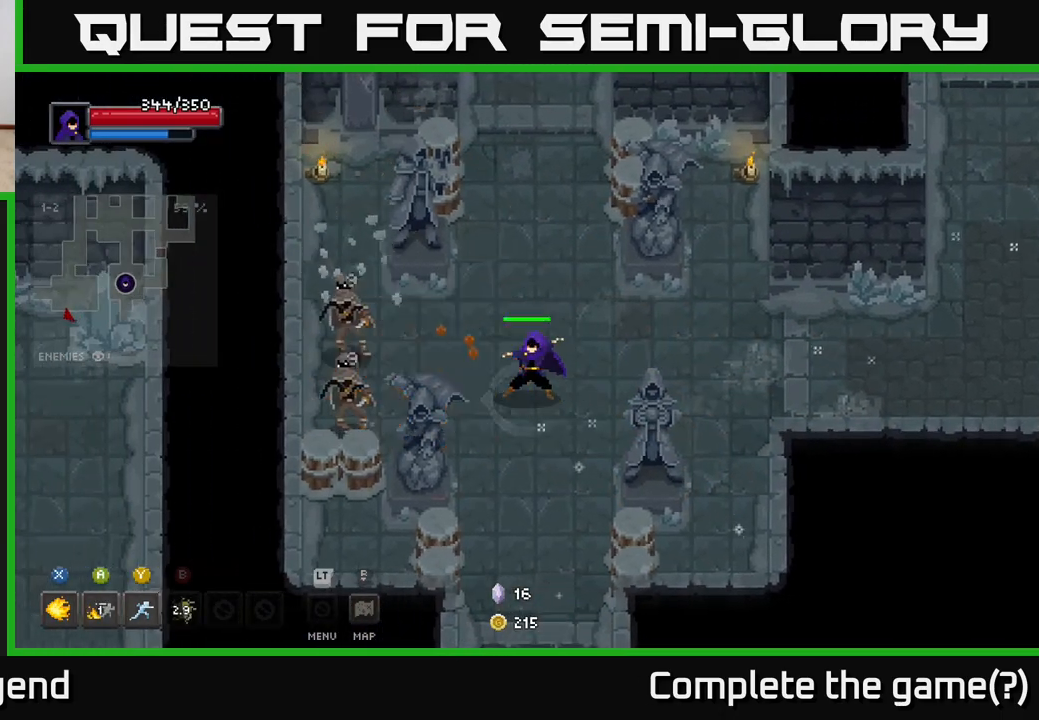
{"buttons": [], "left_stick": "right", "right_stick": "center", "events": [[200, "left_stick", "center"], [233, "X", "up"], [333, "left_stick", "right"]]}
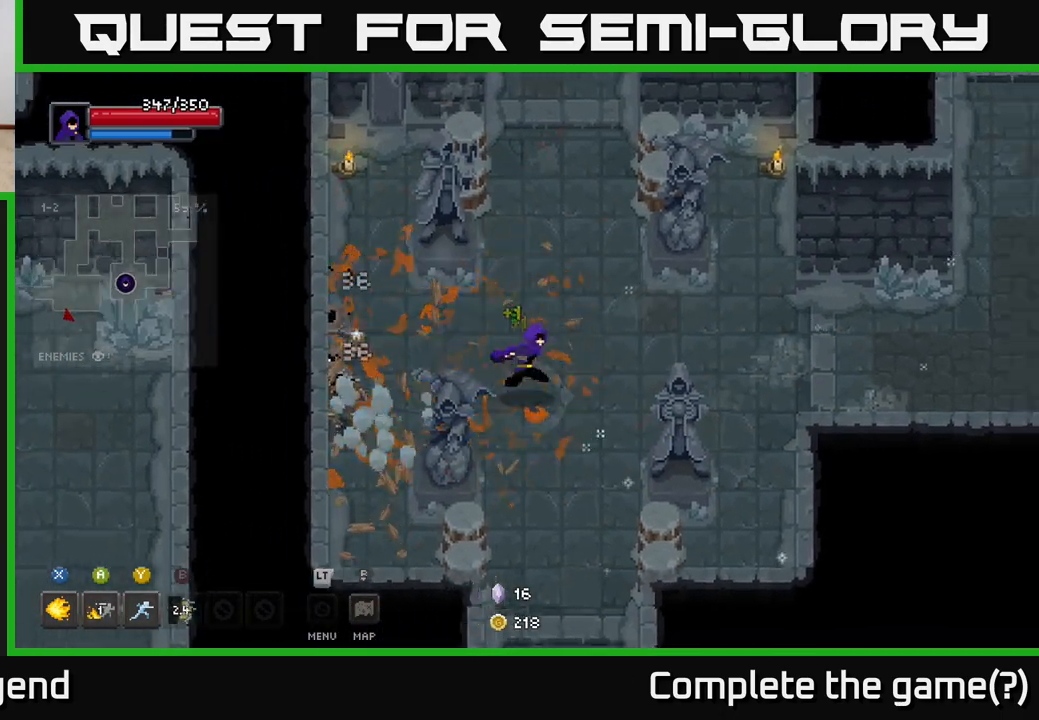
{"buttons": ["X"], "left_stick": "left", "right_stick": "center", "events": [[83, "left_stick", "left"], [183, "X", "down"]]}
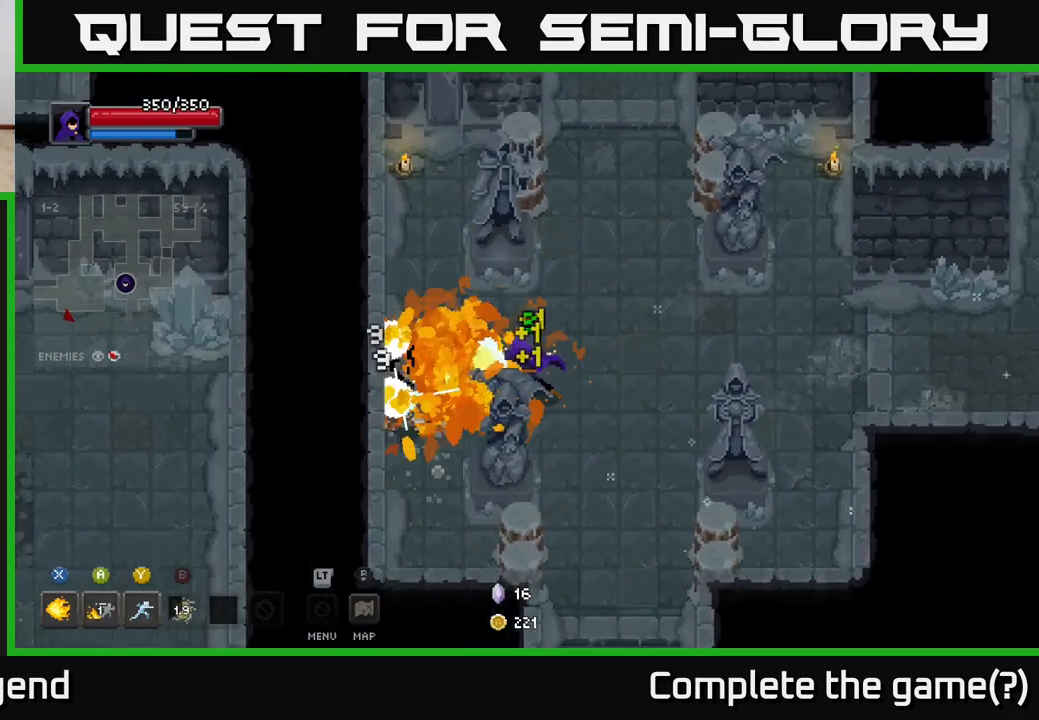
{"buttons": ["X"], "left_stick": "center", "right_stick": "center", "events": [[500, "left_stick", "center"]]}
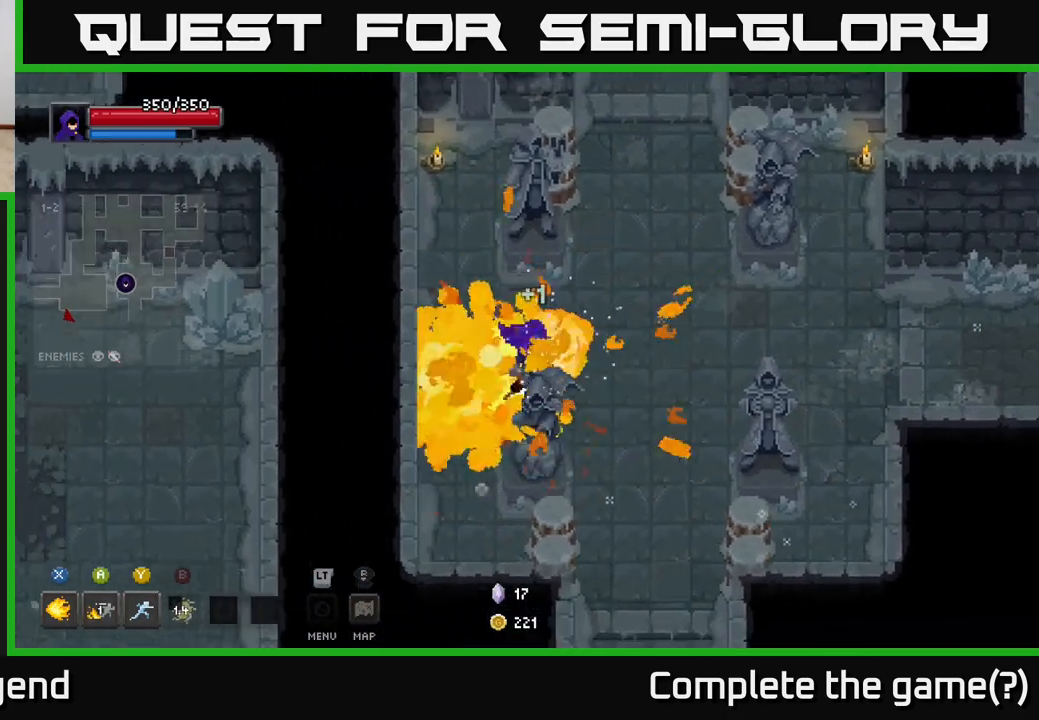
{"buttons": ["X"], "left_stick": "down-right", "right_stick": "center", "events": [[150, "X", "up"], [183, "left_stick", "right"], [233, "left_stick", "down-right"], [450, "X", "down"]]}
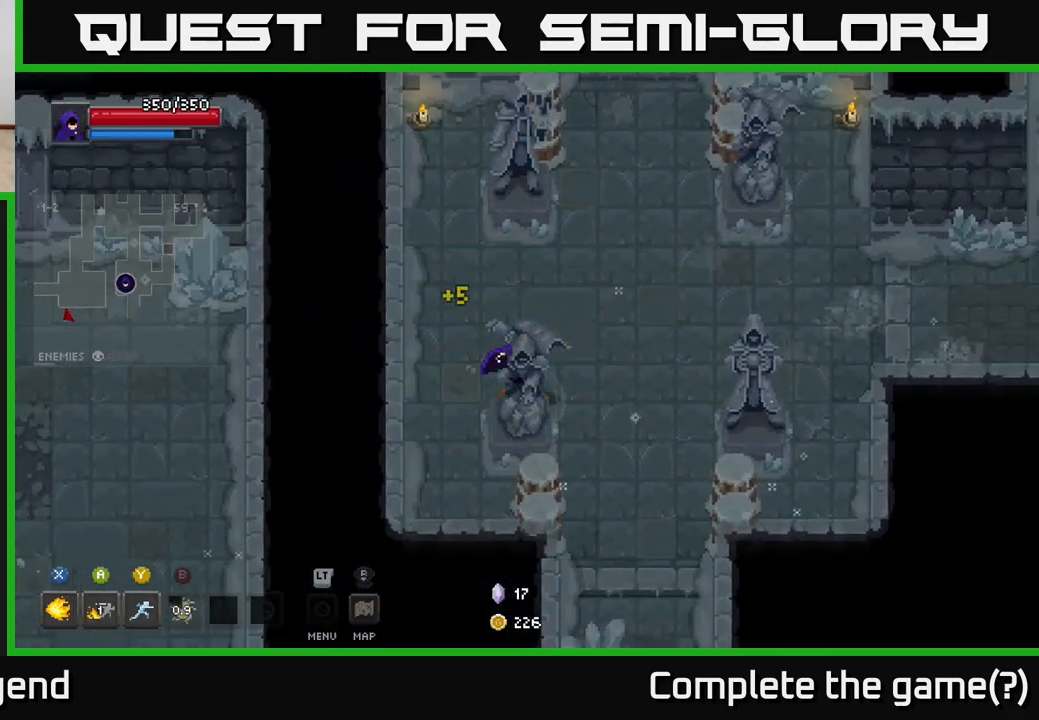
{"buttons": [], "left_stick": "down-right", "right_stick": "center", "events": [[50, "X", "up"]]}
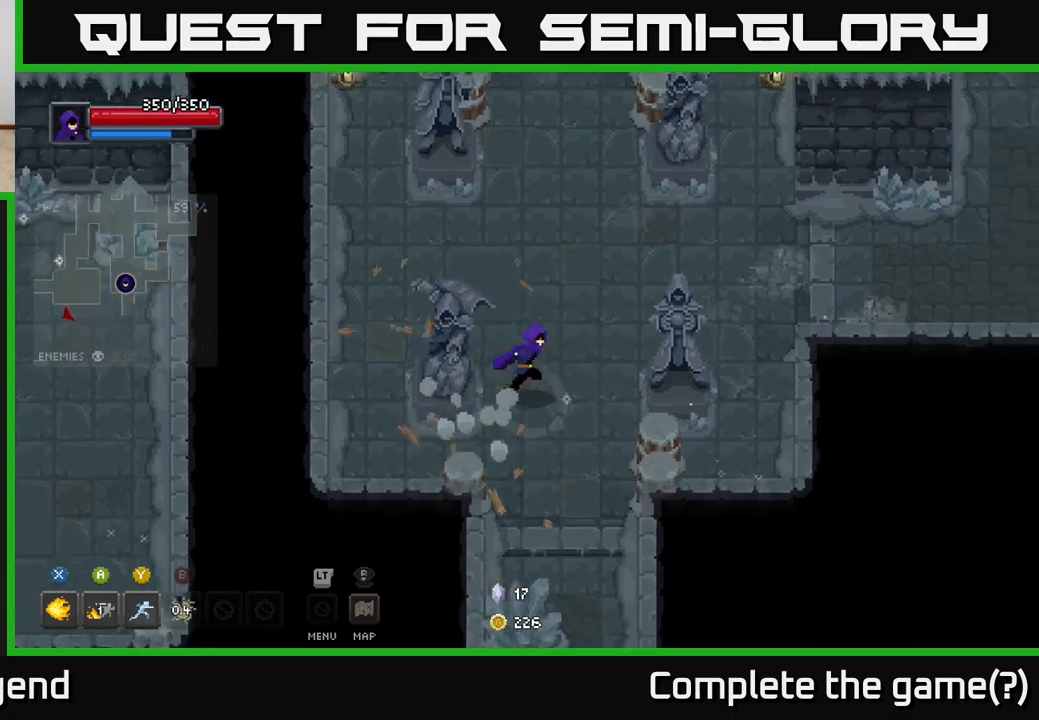
{"buttons": ["X"], "left_stick": "down-left", "right_stick": "center", "events": [[100, "X", "down"], [183, "X", "up"], [317, "left_stick", "left"], [483, "X", "down"], [483, "left_stick", "down-left"]]}
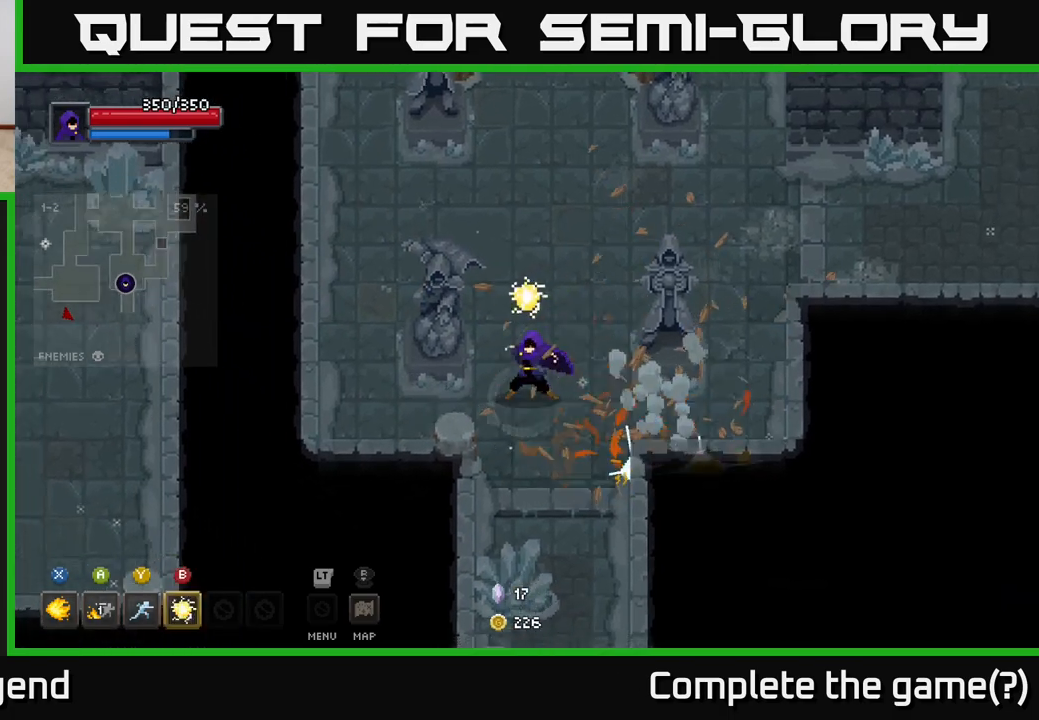
{"buttons": [], "left_stick": "up", "right_stick": "center", "events": [[67, "X", "up"], [167, "left_stick", "right"], [417, "left_stick", "up"]]}
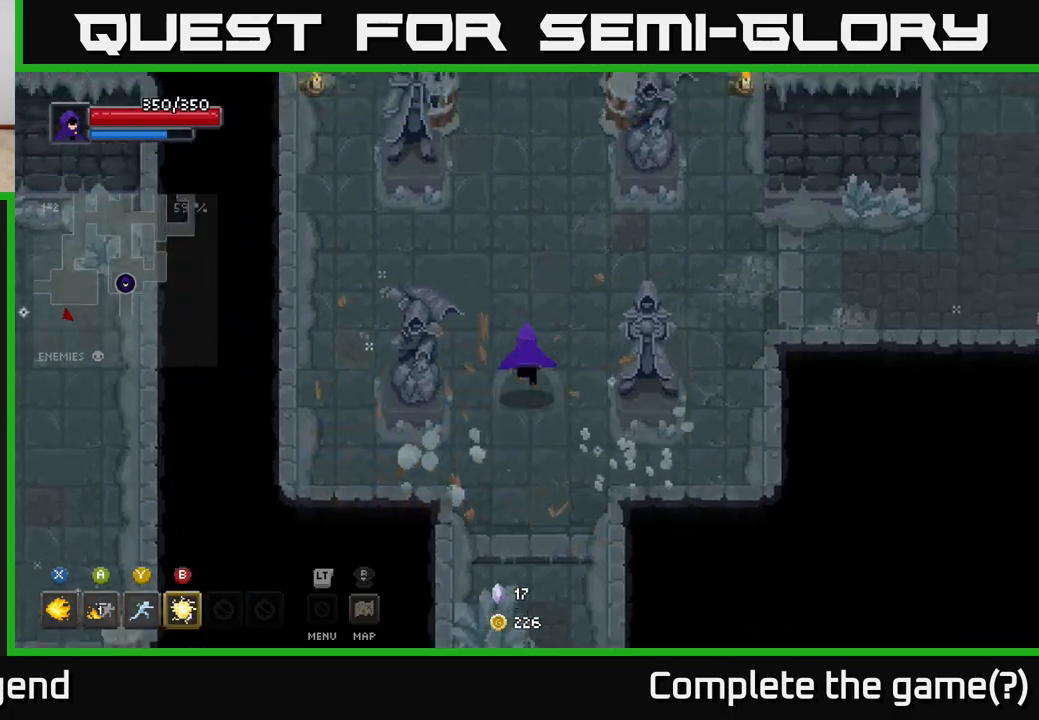
{"buttons": [], "left_stick": "up", "right_stick": "center", "events": []}
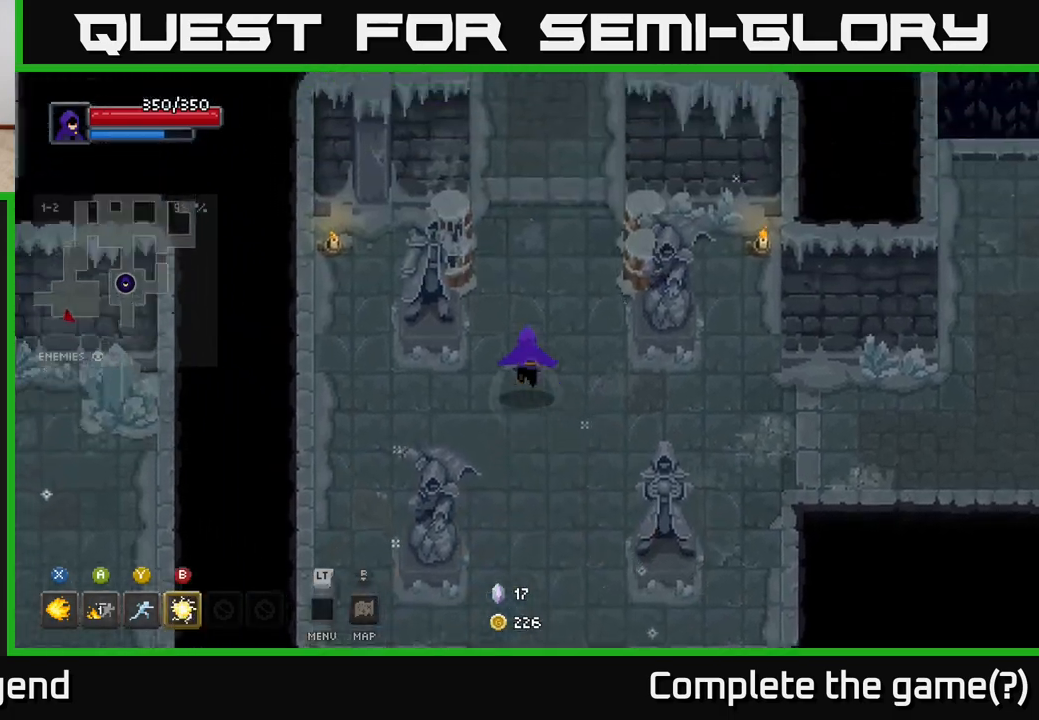
{"buttons": ["X"], "left_stick": "up-right", "right_stick": "center", "events": [[100, "X", "down"], [167, "X", "up"], [233, "left_stick", "up-right"], [483, "X", "down"]]}